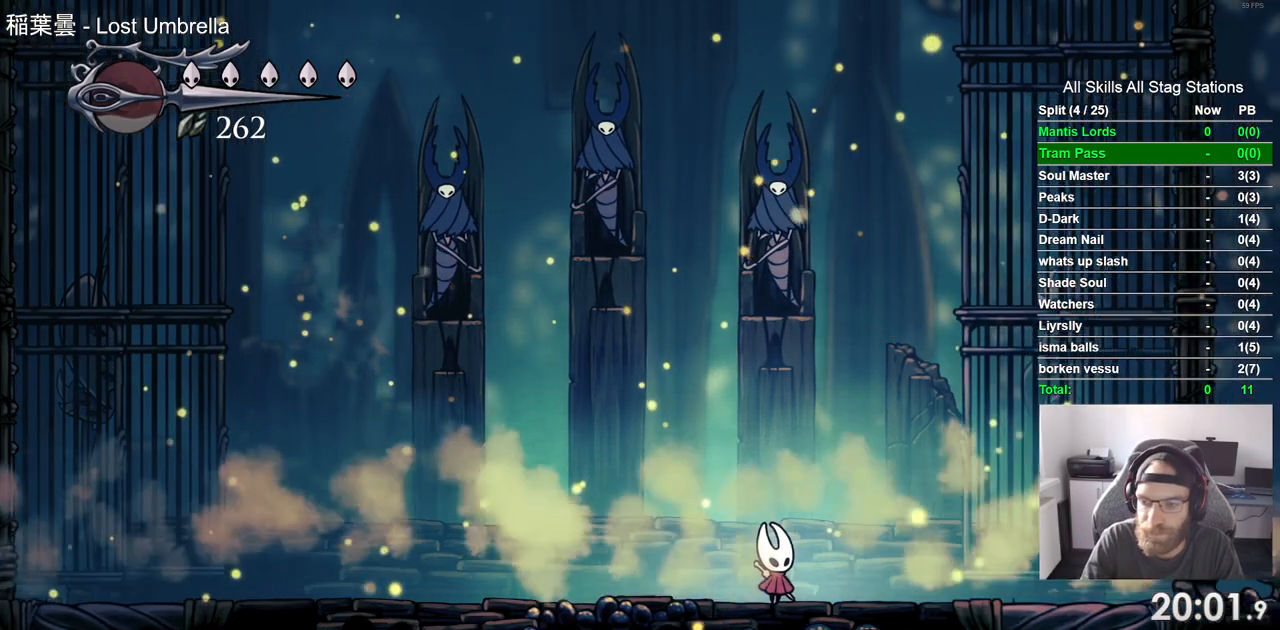
Gameplay with a controller (PlayStation layout); each line is a JSON object with the inputs held at the frame after it. "events" lists button and stick changes between this image and that frame as [ms after this image, input, new state], when the widget could be followed in between. Not read: DPAD_RIGHT.
{"buttons": ["R2"], "left_stick": "center", "right_stick": "center", "events": [[317, "R2", "down"]]}
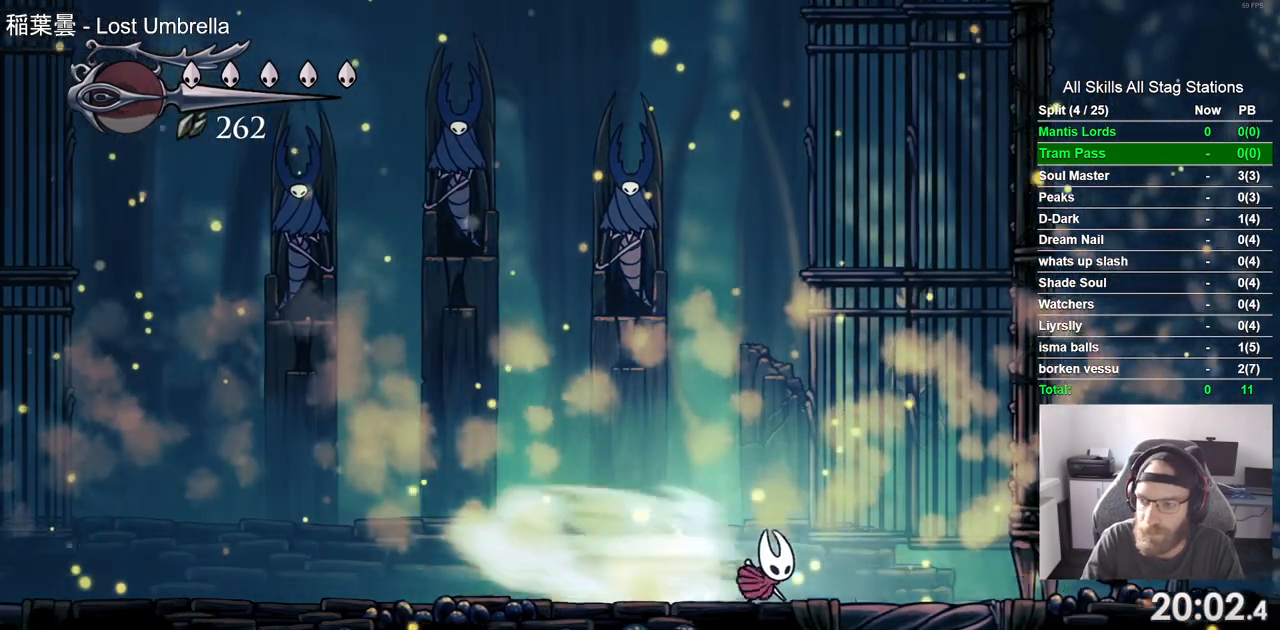
{"buttons": ["R2"], "left_stick": "center", "right_stick": "center", "events": [[33, "R2", "up"], [383, "R2", "down"]]}
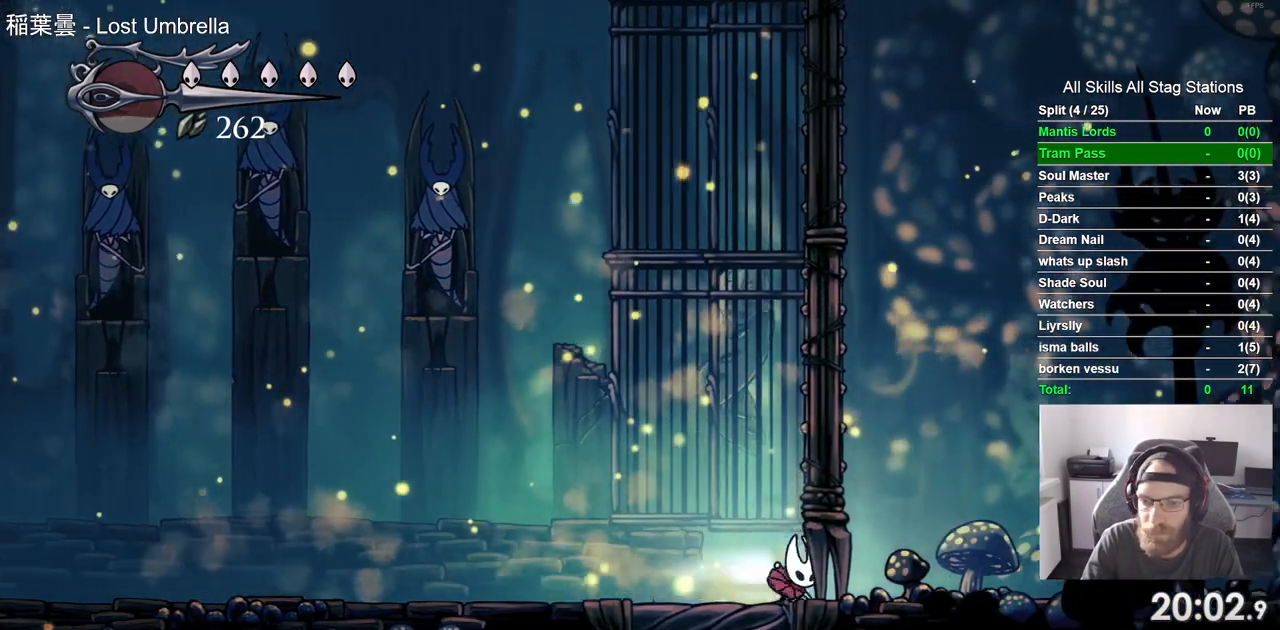
{"buttons": [], "left_stick": "center", "right_stick": "center", "events": [[100, "R2", "up"]]}
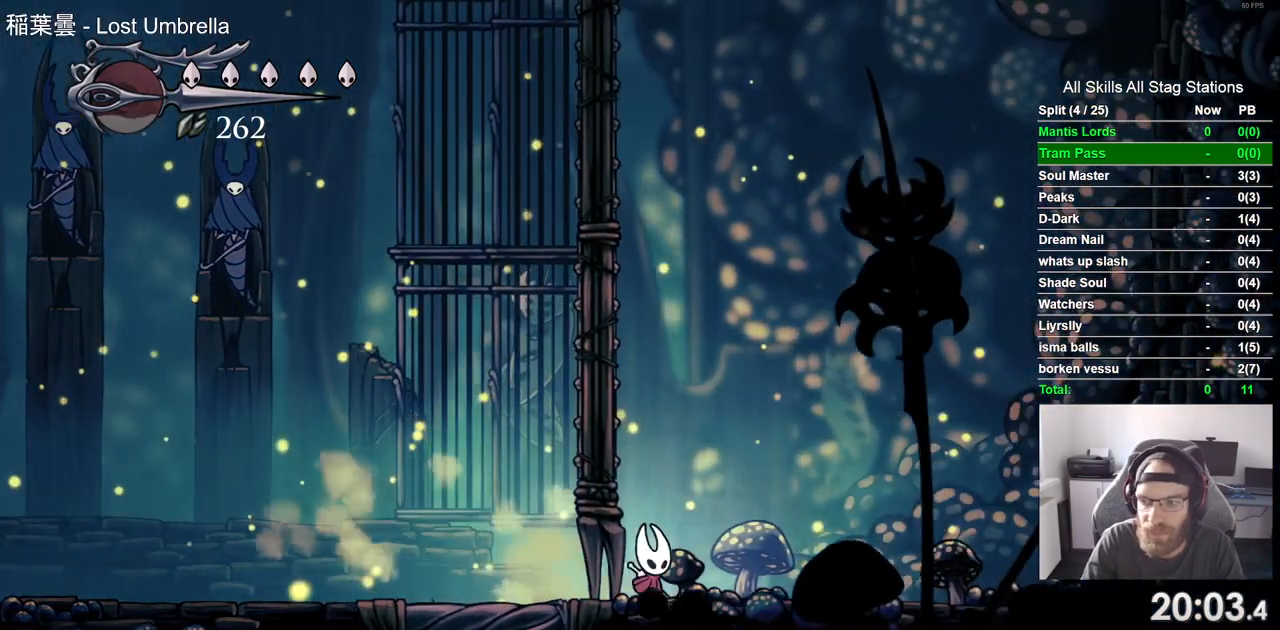
{"buttons": ["CROSS"], "left_stick": "center", "right_stick": "center", "events": [[67, "R2", "down"], [267, "R2", "up"], [467, "CROSS", "down"]]}
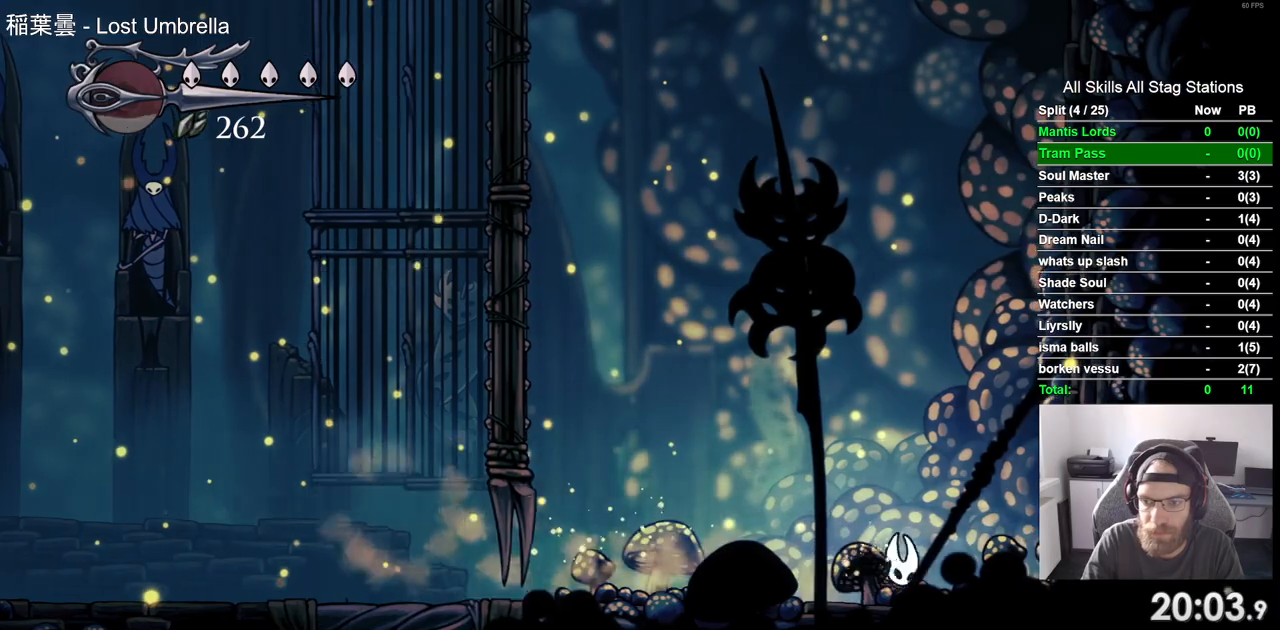
{"buttons": ["CROSS"], "left_stick": "center", "right_stick": "center", "events": [[383, "CROSS", "up"], [483, "CROSS", "down"]]}
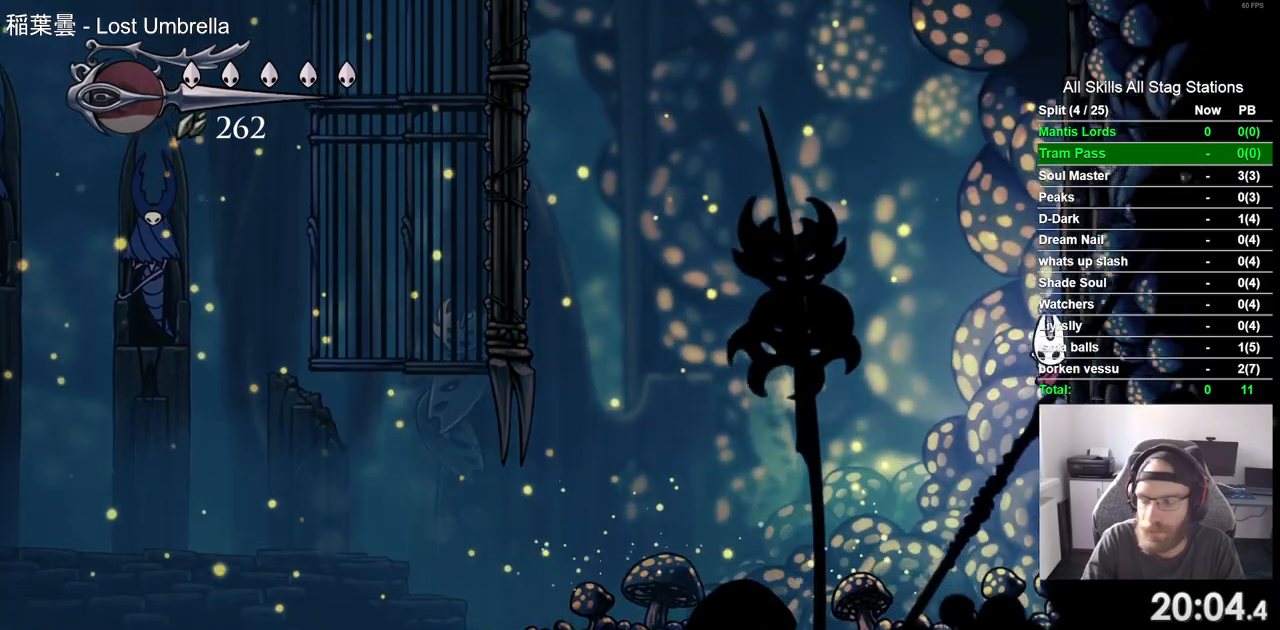
{"buttons": ["CROSS"], "left_stick": "center", "right_stick": "center", "events": [[183, "R1", "down"], [200, "R1", "up"]]}
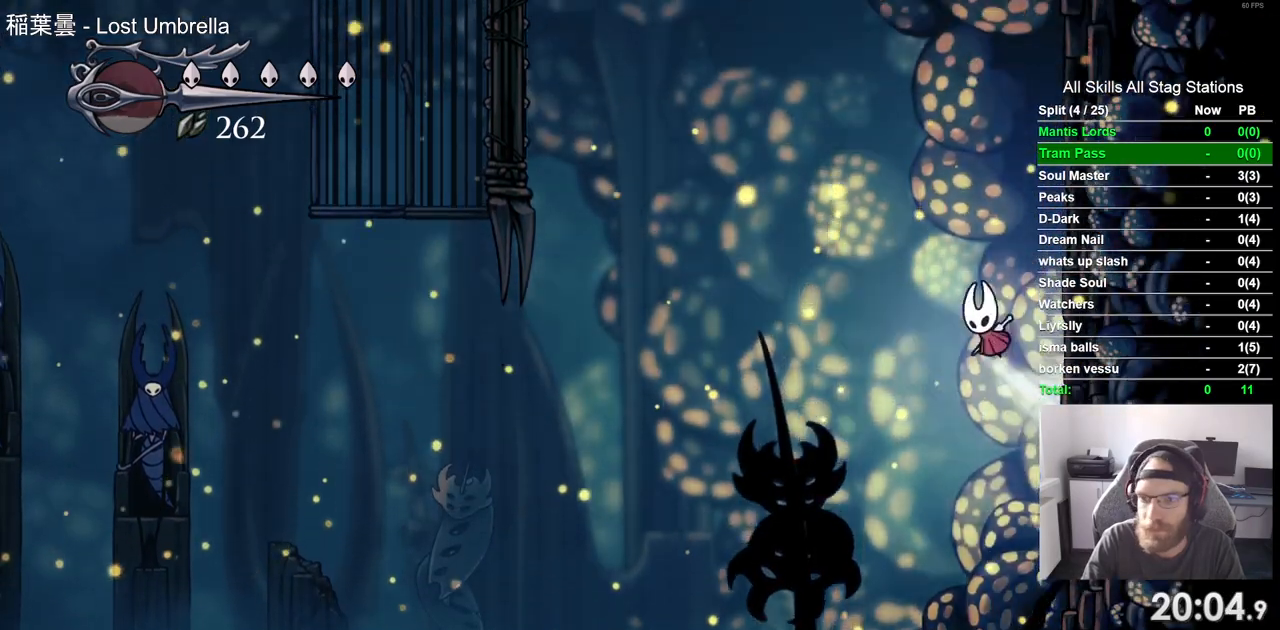
{"buttons": [], "left_stick": "center", "right_stick": "center", "events": [[483, "CROSS", "up"]]}
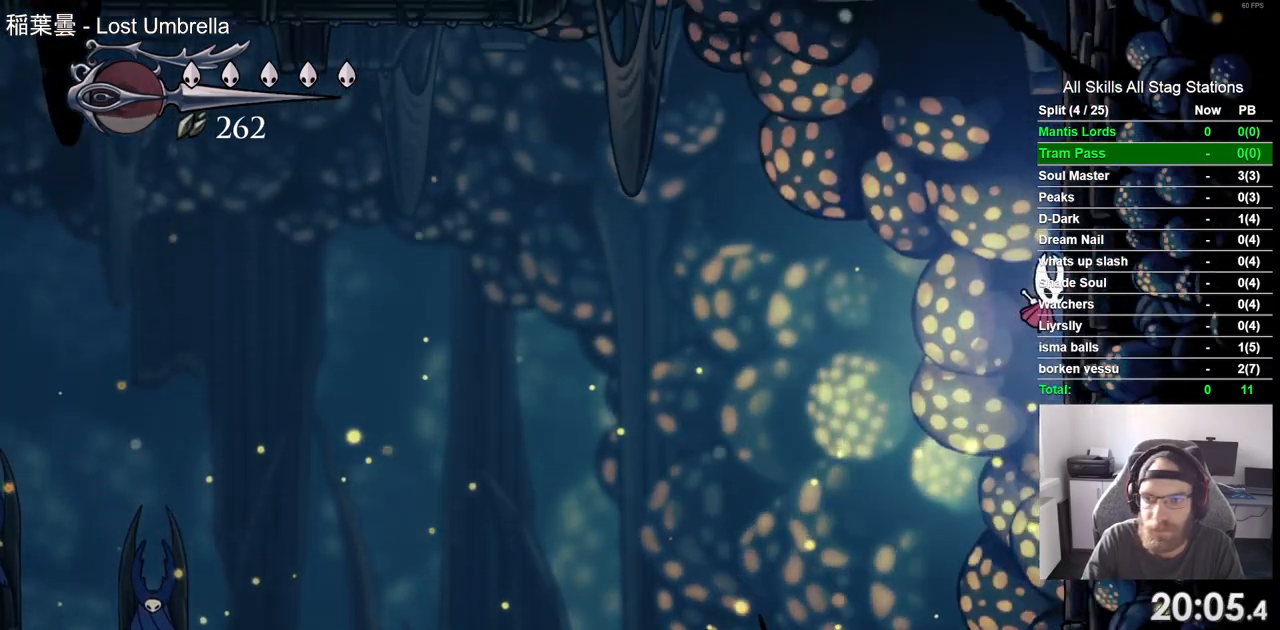
{"buttons": ["CROSS"], "left_stick": "center", "right_stick": "center", "events": [[50, "CROSS", "down"]]}
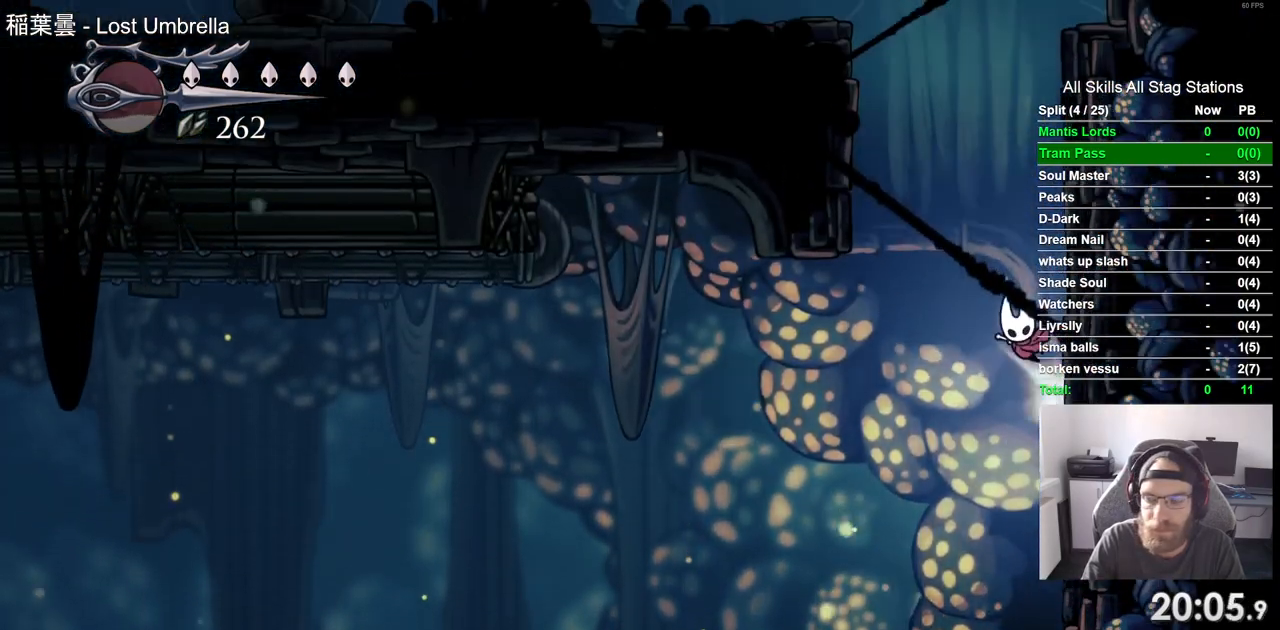
{"buttons": [], "left_stick": "center", "right_stick": "center", "events": [[167, "CROSS", "up"], [250, "CROSS", "down"], [500, "CROSS", "up"]]}
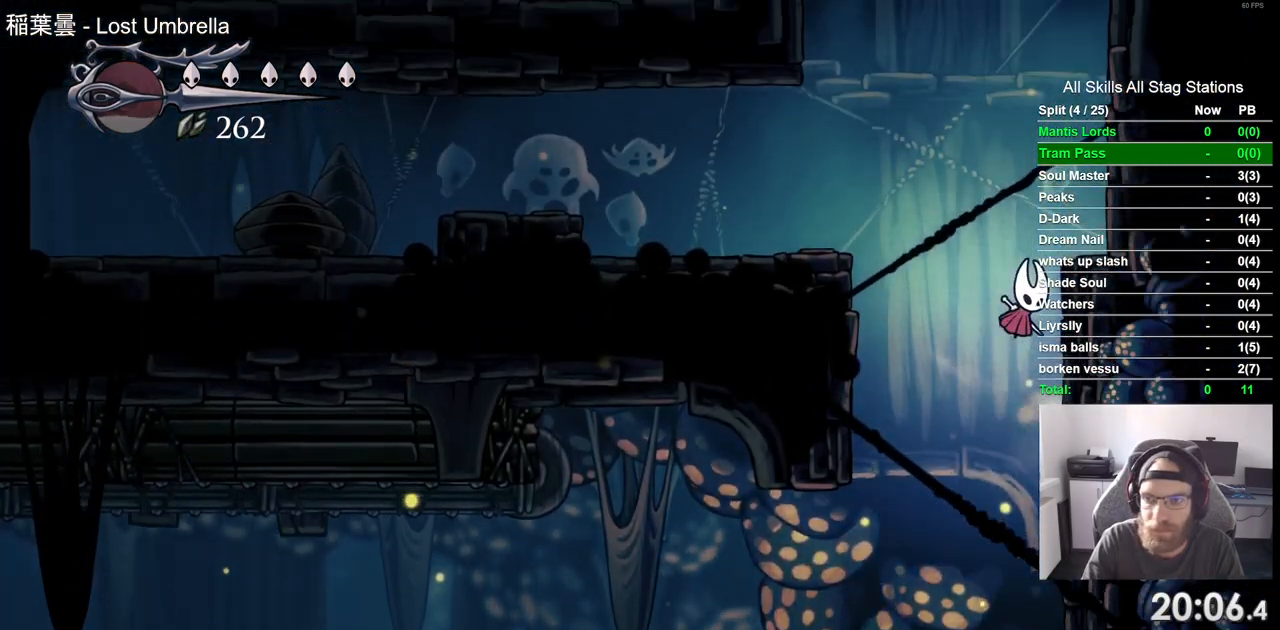
{"buttons": ["CROSS"], "left_stick": "center", "right_stick": "center", "events": [[100, "CROSS", "down"], [383, "CROSS", "up"], [483, "CROSS", "down"]]}
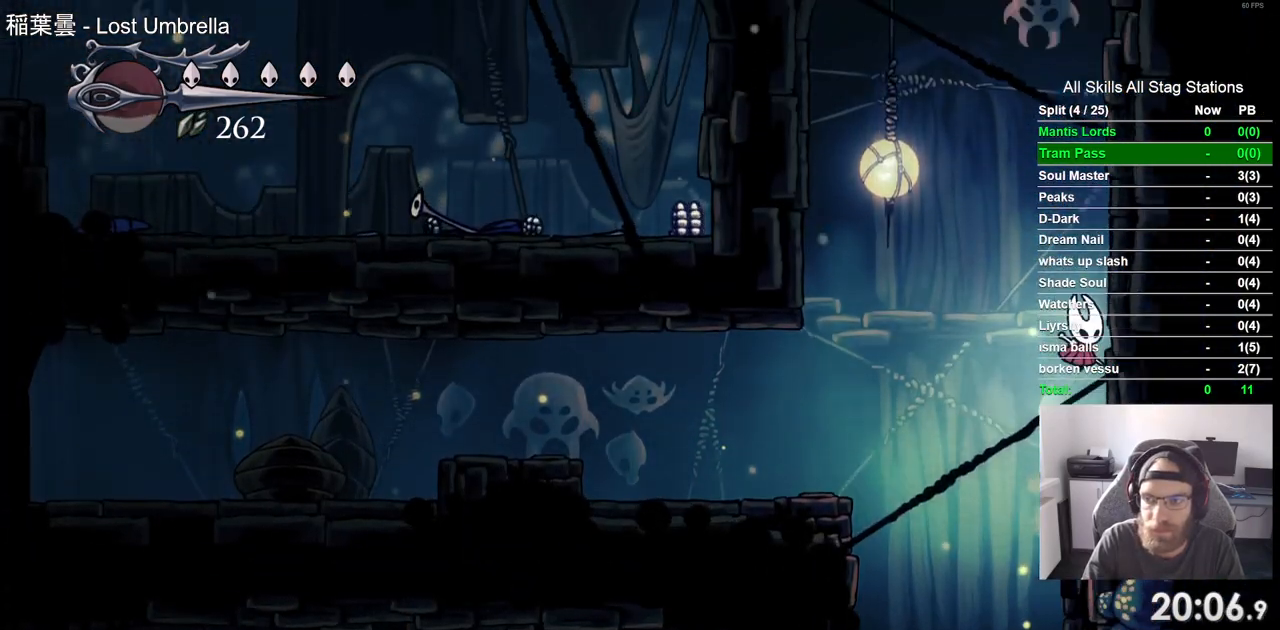
{"buttons": ["CROSS"], "left_stick": "center", "right_stick": "center", "events": [[250, "CROSS", "up"], [317, "CROSS", "down"]]}
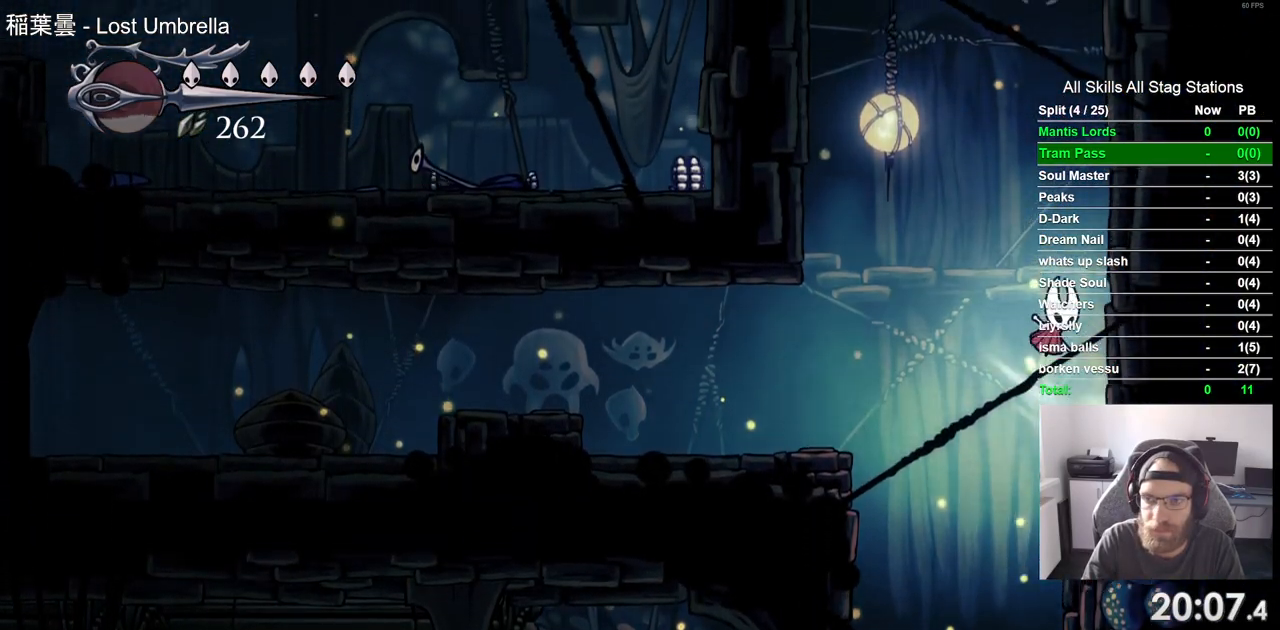
{"buttons": ["CROSS"], "left_stick": "center", "right_stick": "center", "events": [[167, "CROSS", "up"], [233, "CROSS", "down"]]}